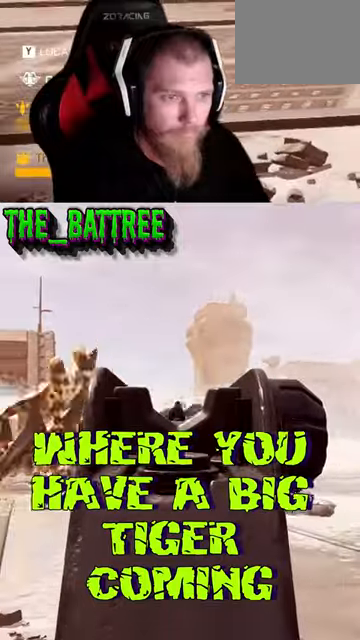
Gameplay with keyboard and mouse; each line is a JSON object with the keys and mouse buttons held at the frame after it. "events" lists presses ("down") and releases ("up") of "1", "2", "3", "4", "a", "alt", "c", "caps_lock", "ctrl", "d", "e", "f", "q", "r", "s", "shift", "space", "super", "tab", "tilde", "v", "w", "x", "z", "mouse_left" and "mouse_right" between this image and that frame as [ms after this image, input, new state], when the widget could be followed in between. "mouse_left", "mouse_right" = the "left", "right" buttons of the "mouse" list. No other keys are recorded. Mouse movement is not recorded. Not read: escape mouse_wheel.
{"keys": [], "mouse": ["left", "right"], "events": []}
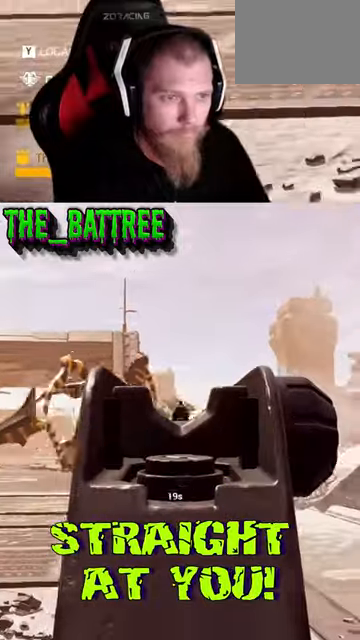
{"keys": [], "mouse": ["left", "right"], "events": []}
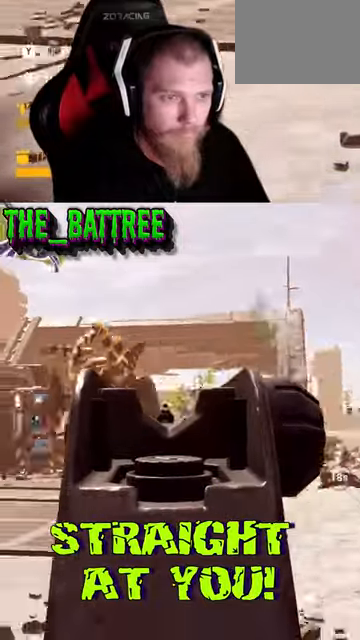
{"keys": [], "mouse": ["right"], "events": [[300, "mouse_left", "up"]]}
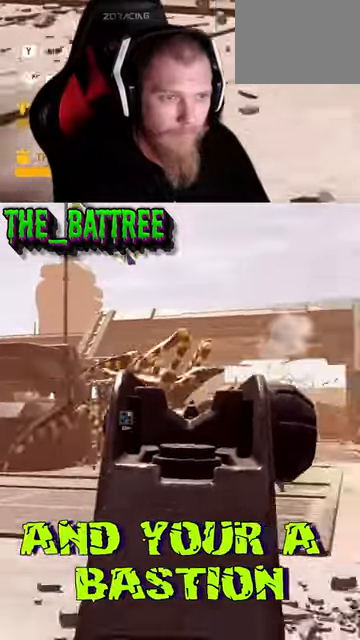
{"keys": [], "mouse": ["right"], "events": [[33, "mouse_left", "down"], [233, "mouse_left", "up"], [367, "mouse_left", "down"], [467, "mouse_left", "up"]]}
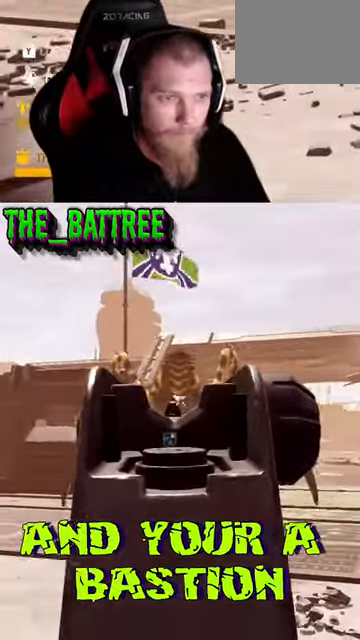
{"keys": [], "mouse": ["left", "right"], "events": [[67, "mouse_left", "down"]]}
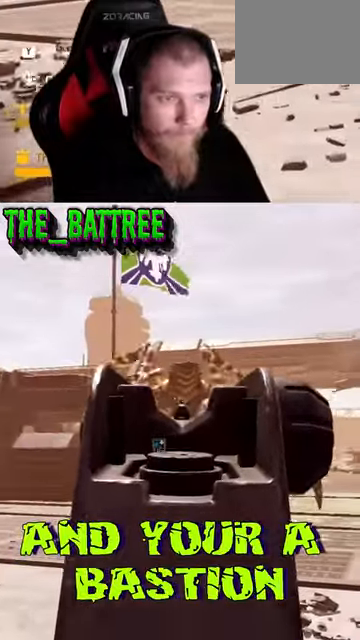
{"keys": [], "mouse": ["left", "right"], "events": []}
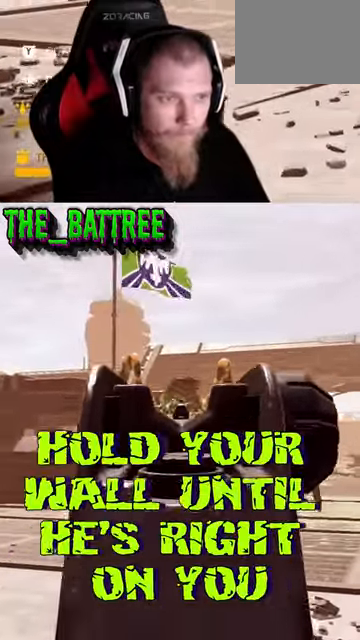
{"keys": [], "mouse": ["left", "right"], "events": []}
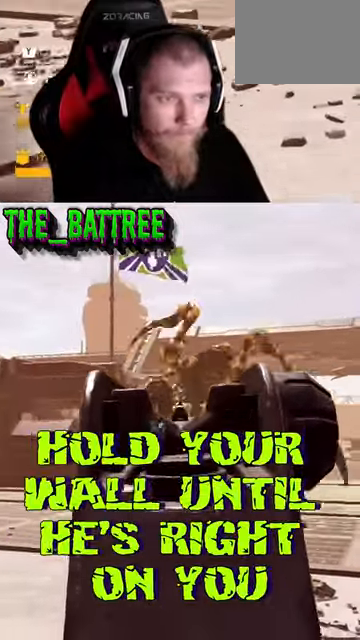
{"keys": [], "mouse": ["left", "right"], "events": []}
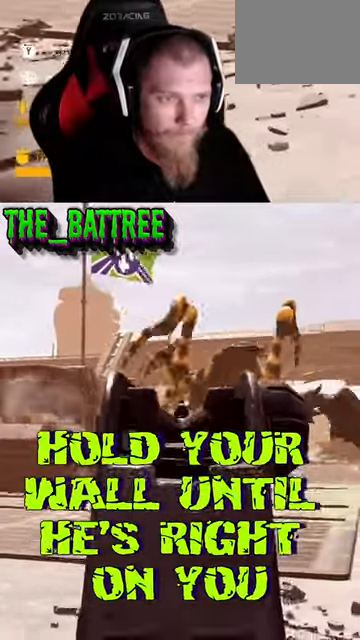
{"keys": [], "mouse": ["left"], "events": [[400, "mouse_left", "up"], [433, "mouse_right", "up"], [500, "mouse_left", "down"]]}
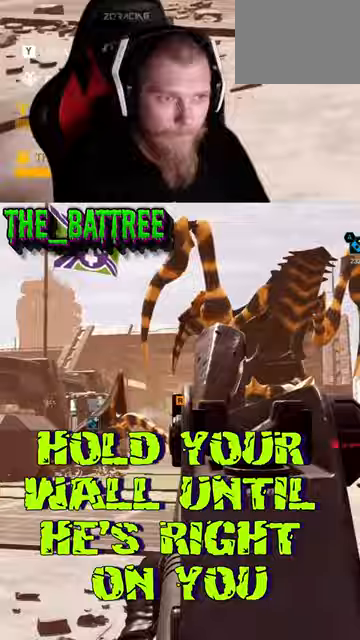
{"keys": ["s"], "mouse": [], "events": [[100, "mouse_left", "up"], [167, "mouse_left", "down"], [300, "mouse_left", "up"], [467, "s", "down"]]}
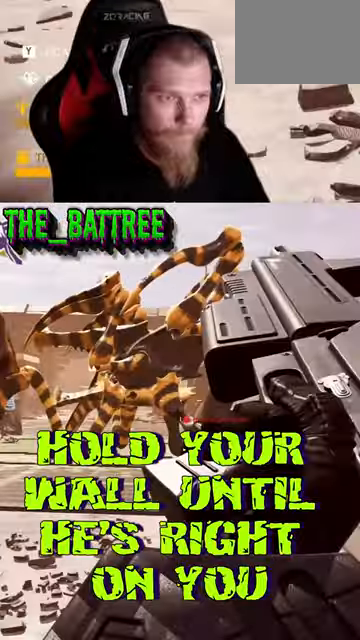
{"keys": ["s"], "mouse": [], "events": []}
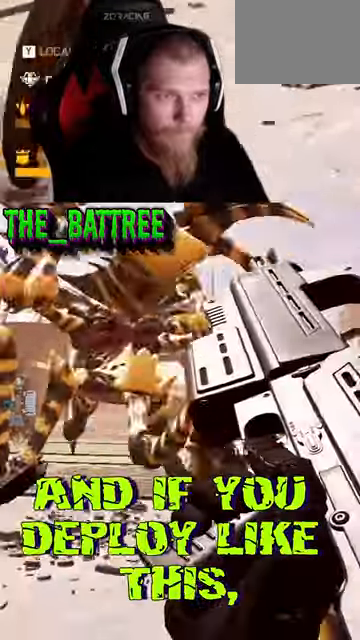
{"keys": ["s"], "mouse": [], "events": [[300, "c", "down"], [433, "c", "up"]]}
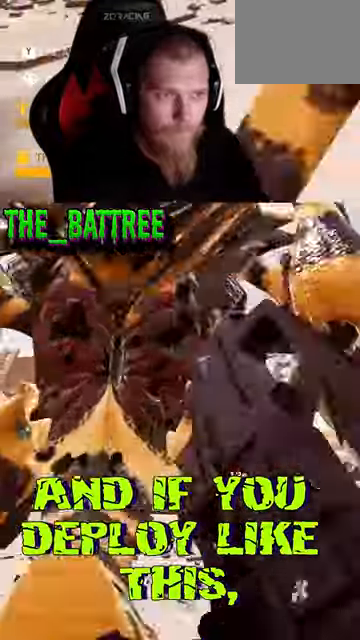
{"keys": [], "mouse": ["left"], "events": [[267, "s", "up"], [433, "mouse_left", "down"]]}
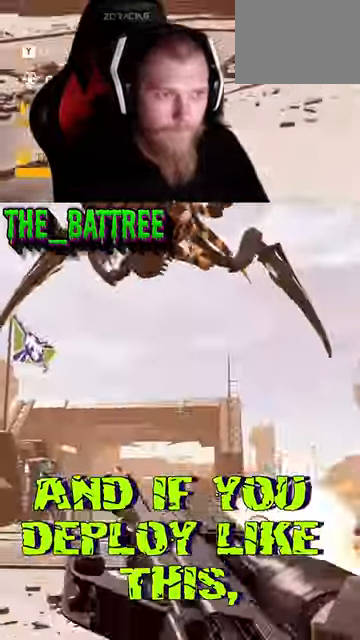
{"keys": [], "mouse": ["left"], "events": [[133, "mouse_left", "up"], [200, "mouse_left", "down"]]}
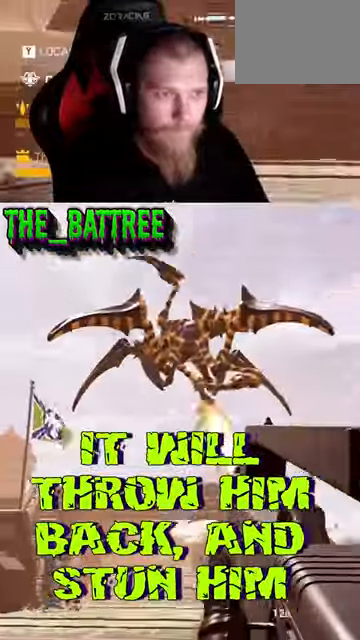
{"keys": [], "mouse": ["left"], "events": []}
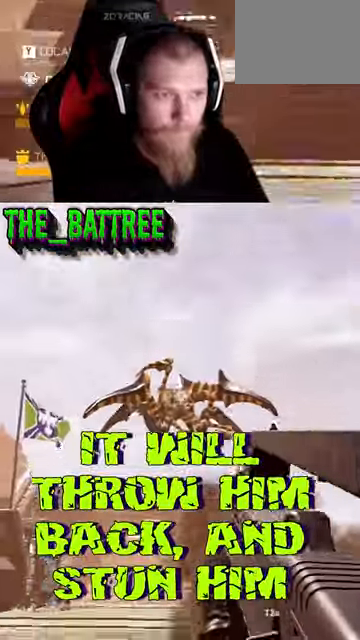
{"keys": [], "mouse": ["left"], "events": []}
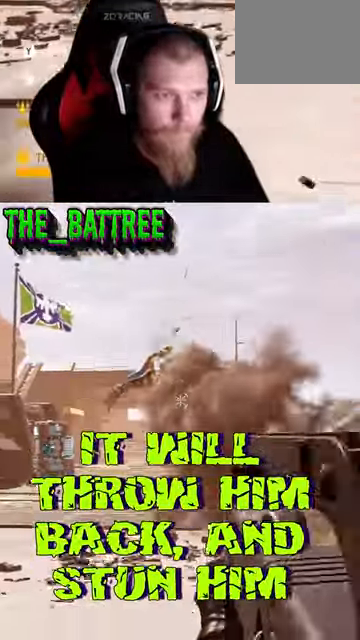
{"keys": [], "mouse": ["left"], "events": []}
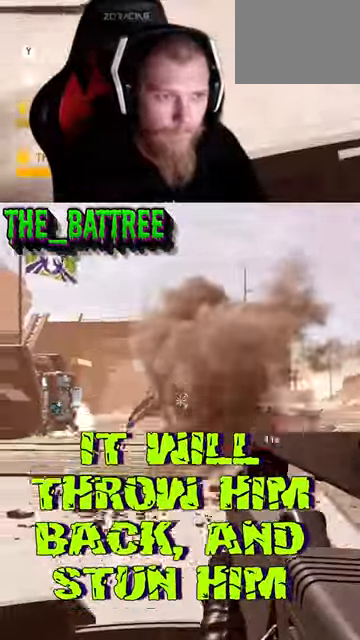
{"keys": [], "mouse": ["left"], "events": []}
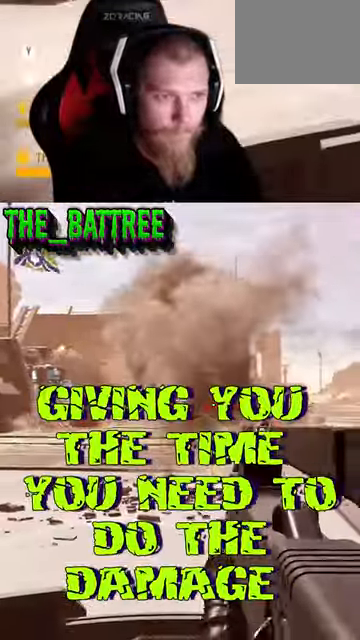
{"keys": [], "mouse": ["left"], "events": []}
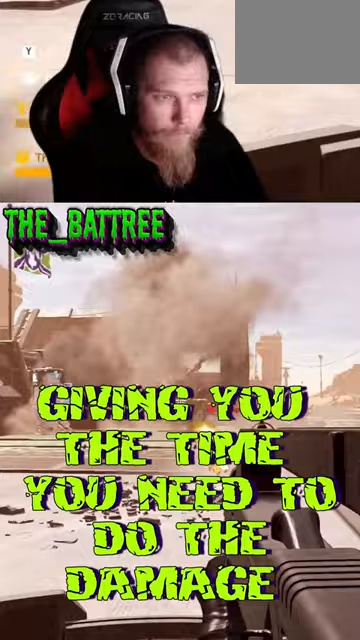
{"keys": [], "mouse": ["left"], "events": []}
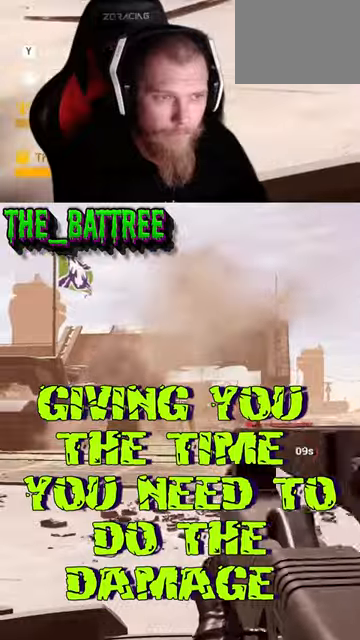
{"keys": [], "mouse": ["left"], "events": []}
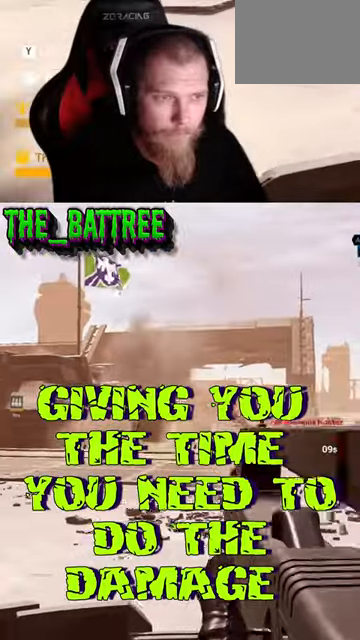
{"keys": [], "mouse": [], "events": [[433, "mouse_left", "up"]]}
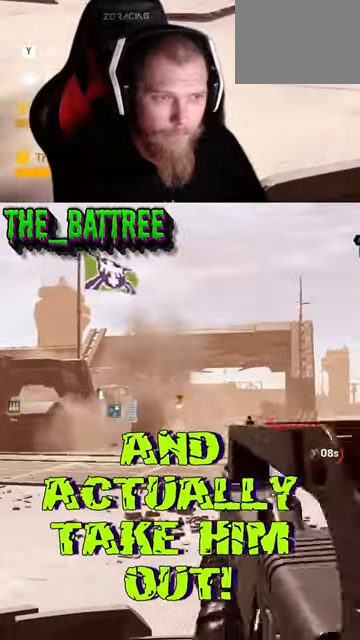
{"keys": [], "mouse": [], "events": [[67, "mouse_left", "down"], [133, "mouse_left", "up"], [233, "mouse_left", "down"], [333, "mouse_left", "up"], [433, "mouse_left", "down"], [500, "mouse_left", "up"]]}
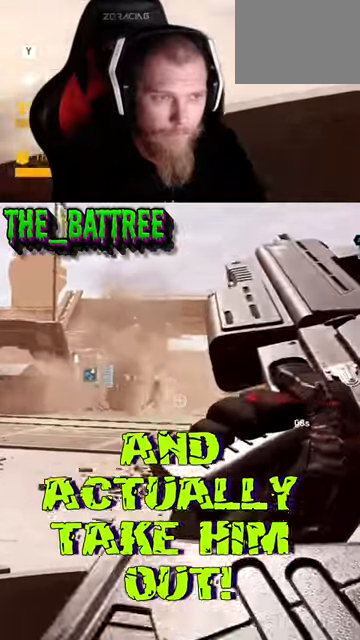
{"keys": [], "mouse": [], "events": []}
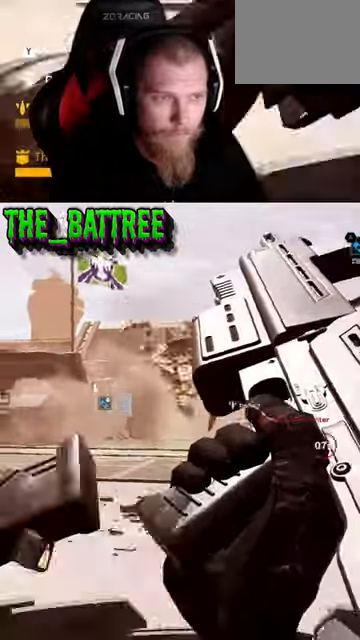
{"keys": [], "mouse": [], "events": []}
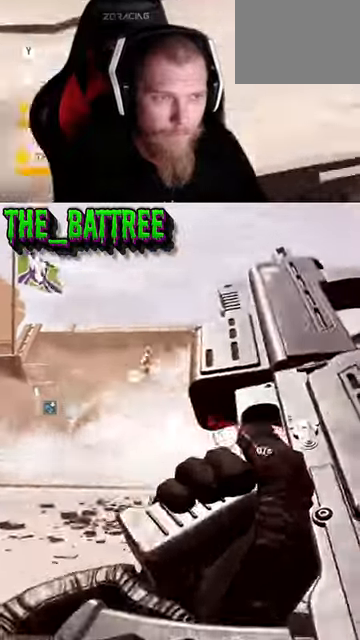
{"keys": [], "mouse": [], "events": []}
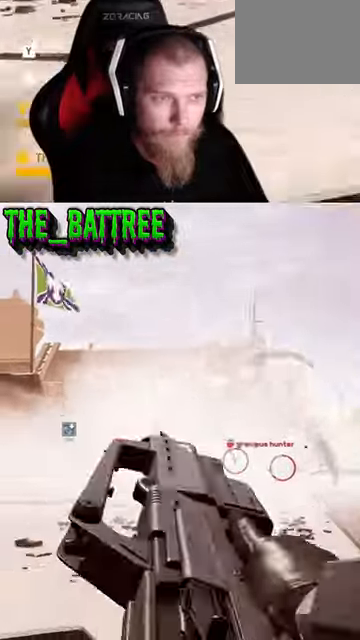
{"keys": [], "mouse": ["left"], "events": [[333, "mouse_left", "down"]]}
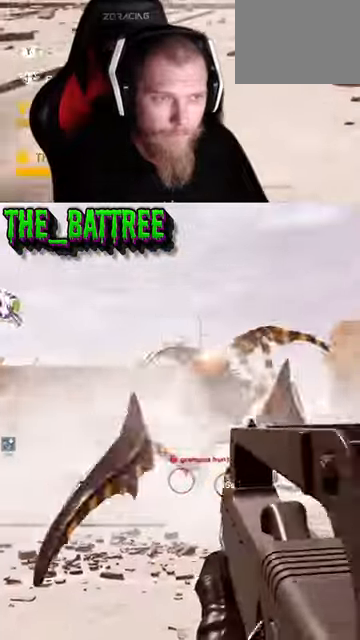
{"keys": [], "mouse": ["left"], "events": []}
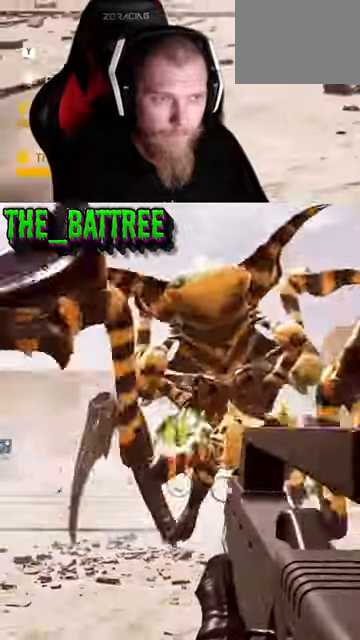
{"keys": [], "mouse": ["left"], "events": []}
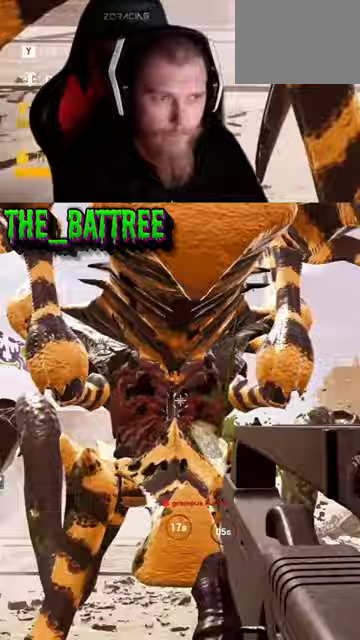
{"keys": [], "mouse": ["left"], "events": []}